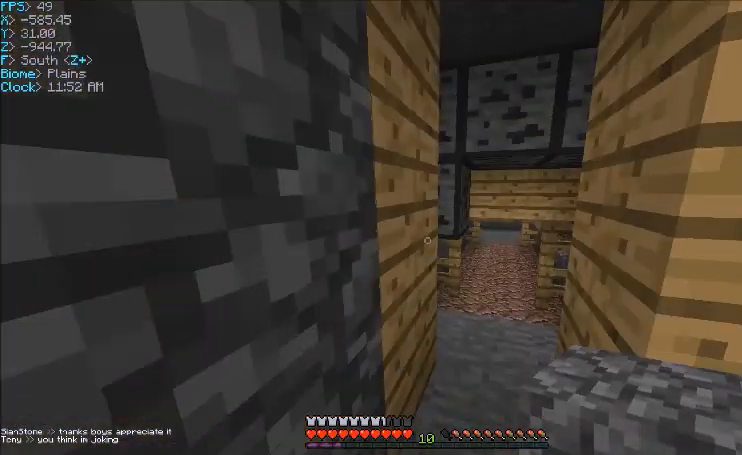
Gameplay with keyboard and mouse; each line is a JSON object with the keys and mouse buttons held at the frame after it. "events" lists presses ("down") and releases ("up") of "a", "d", "s", "w", "mouse_left" and "mouse_right" between this image and that frame as [ms after this image, input, new state], when the widget could be followed in between. "mouse_left", "mouse_right" = the "left", "right" buttons of the "mouse" list. No other keys are recorded. Fast repeated clicks can show as one long hold. Mouse movement is not recorded.
{"keys": ["d"], "mouse": [], "events": [[500, "d", "down"]]}
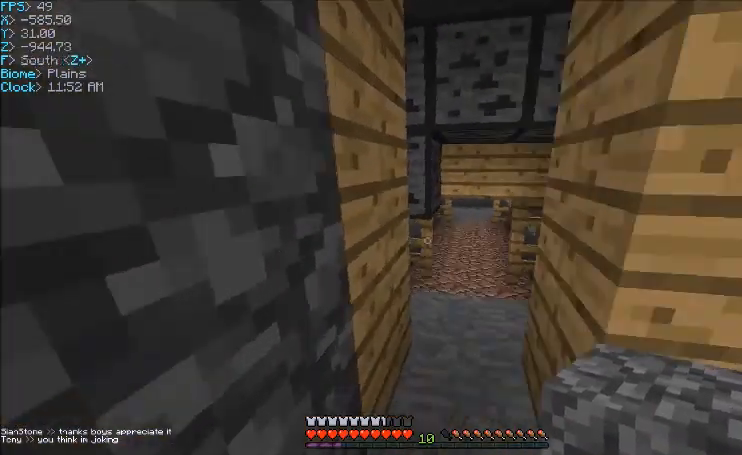
{"keys": ["a", "w"], "mouse": [], "events": [[67, "w", "down"], [134, "d", "up"], [501, "a", "down"]]}
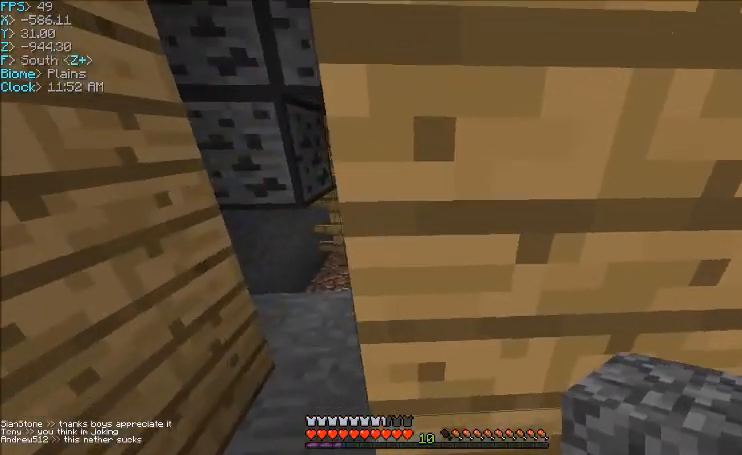
{"keys": ["w"], "mouse": [], "events": [[267, "a", "up"]]}
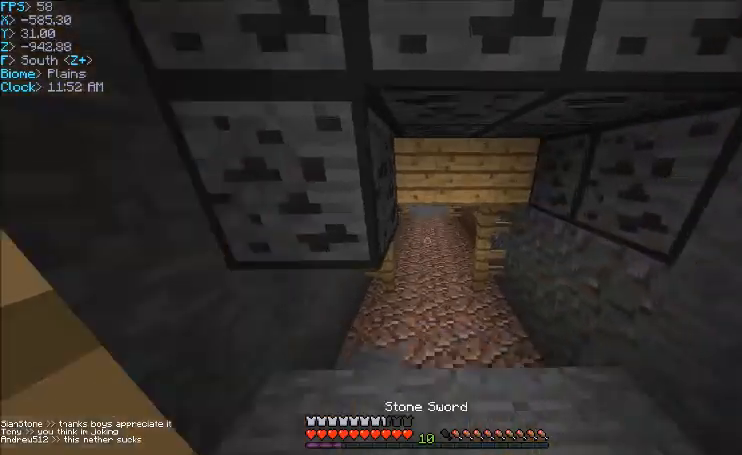
{"keys": ["w"], "mouse": [], "events": []}
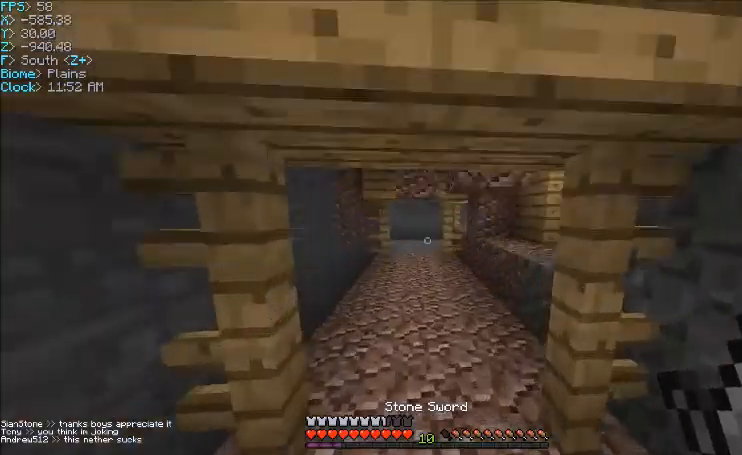
{"keys": [], "mouse": [], "events": [[233, "a", "down"], [300, "w", "up"], [400, "a", "up"]]}
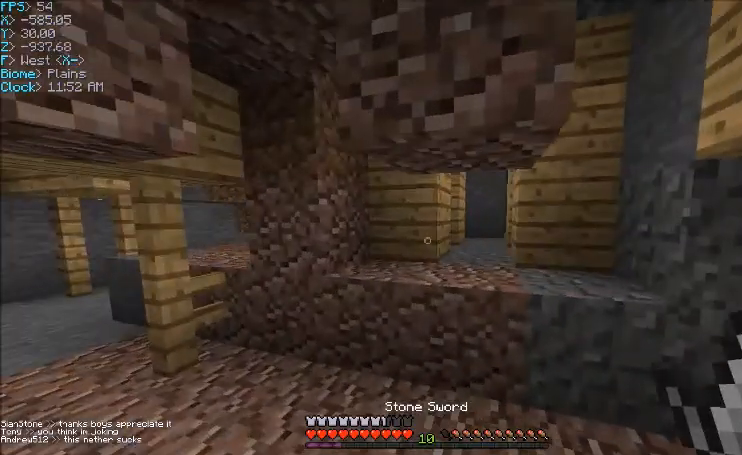
{"keys": ["w"], "mouse": [], "events": [[100, "w", "down"], [201, "a", "down"], [301, "a", "up"]]}
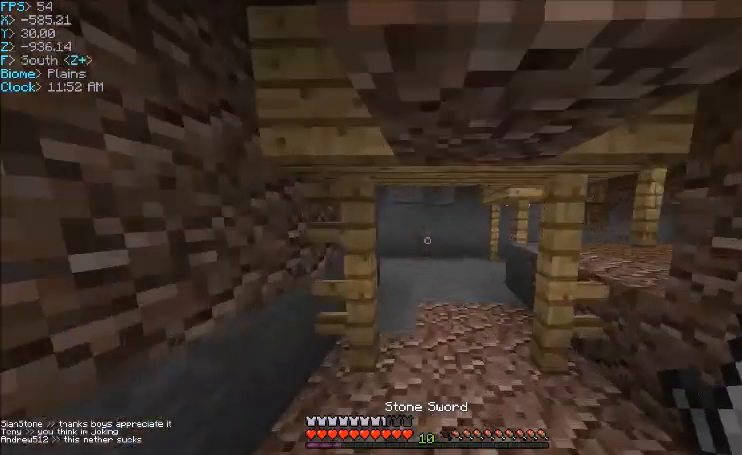
{"keys": ["a", "w"], "mouse": [], "events": [[33, "d", "down"], [100, "d", "up"], [500, "a", "down"]]}
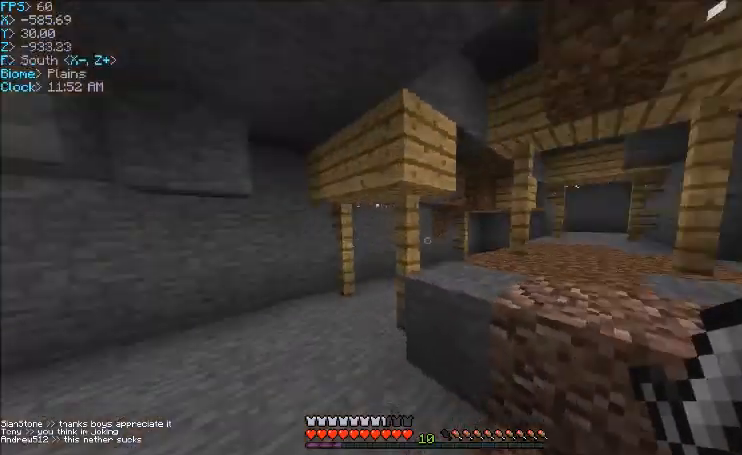
{"keys": ["w"], "mouse": [], "events": [[434, "a", "up"]]}
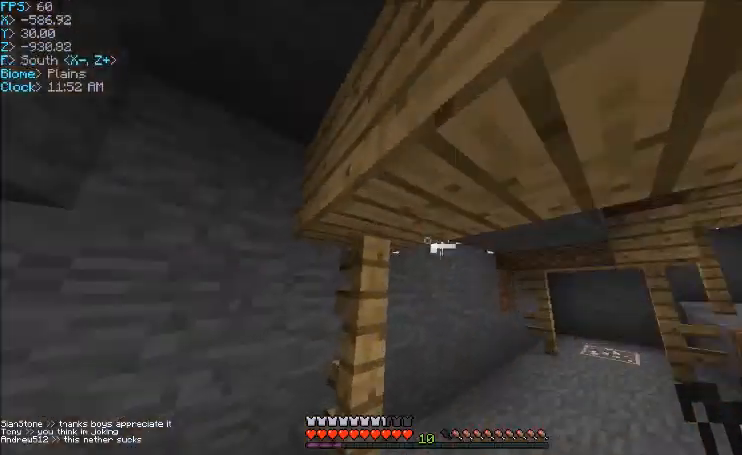
{"keys": [], "mouse": ["left"], "events": [[67, "mouse_left", "down"], [200, "w", "up"], [367, "d", "down"], [434, "d", "up"]]}
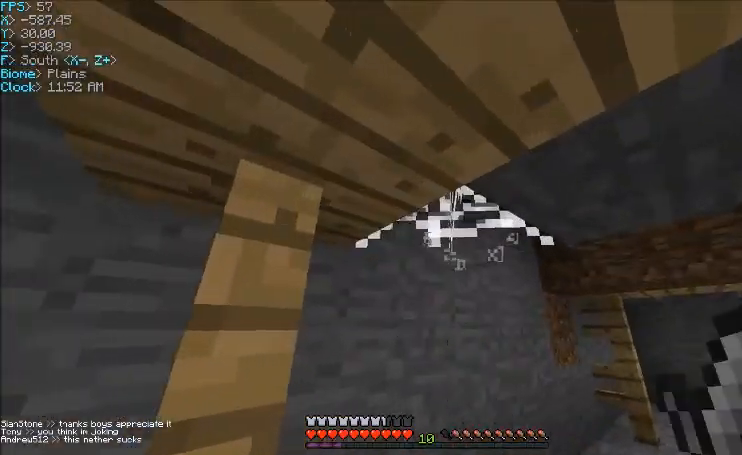
{"keys": ["d"], "mouse": [], "events": [[67, "d", "down"], [167, "w", "down"], [401, "mouse_left", "up"], [401, "w", "up"]]}
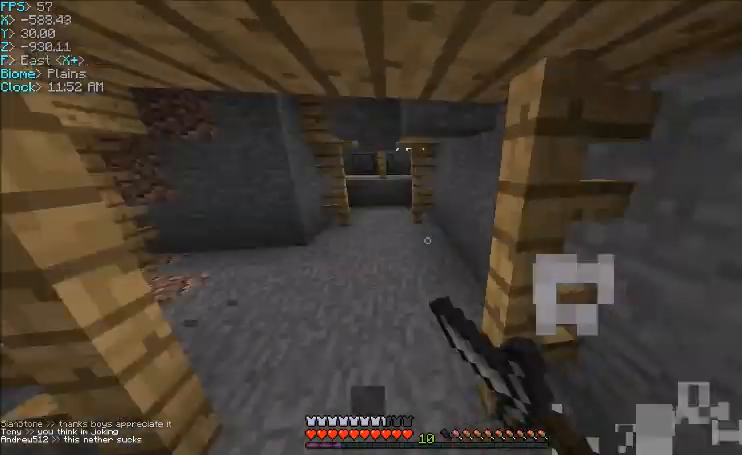
{"keys": ["a", "w"], "mouse": [], "events": [[200, "d", "up"], [334, "a", "down"], [500, "w", "down"]]}
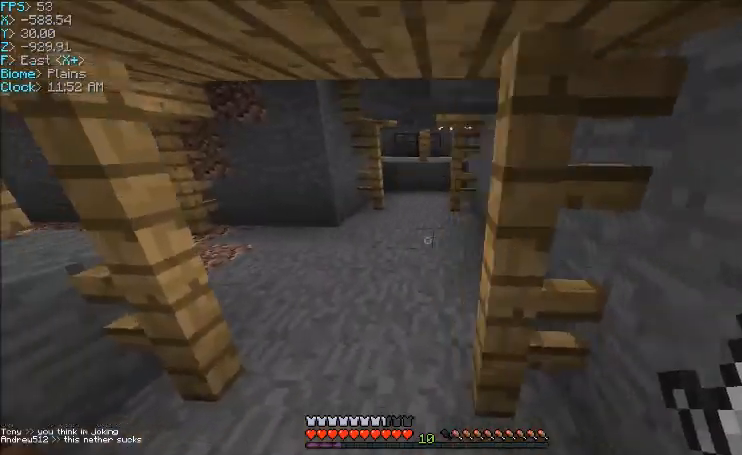
{"keys": ["w"], "mouse": [], "events": [[34, "a", "up"]]}
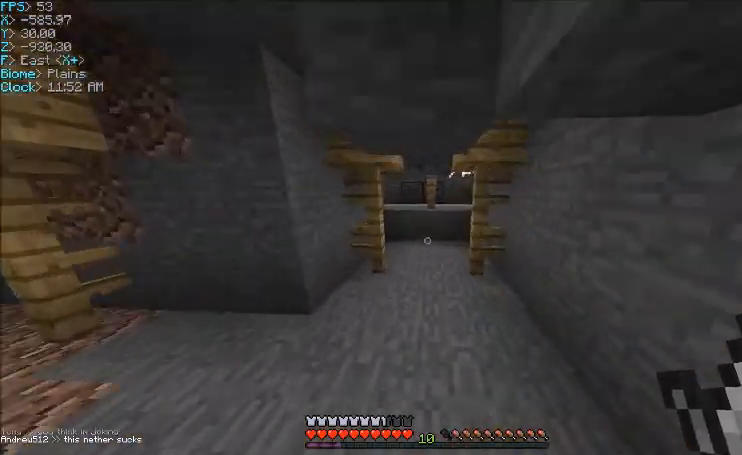
{"keys": ["w"], "mouse": [], "events": []}
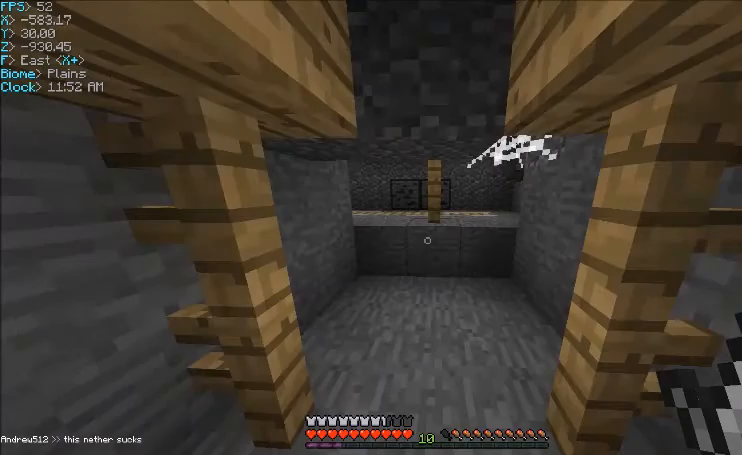
{"keys": ["a", "w"], "mouse": [], "events": [[301, "d", "down"], [501, "a", "down"], [501, "d", "up"]]}
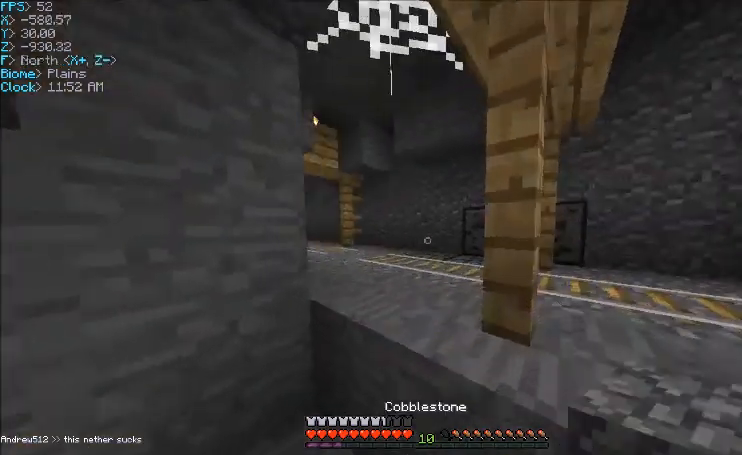
{"keys": ["d", "w"], "mouse": [], "events": [[100, "a", "up"], [367, "d", "down"]]}
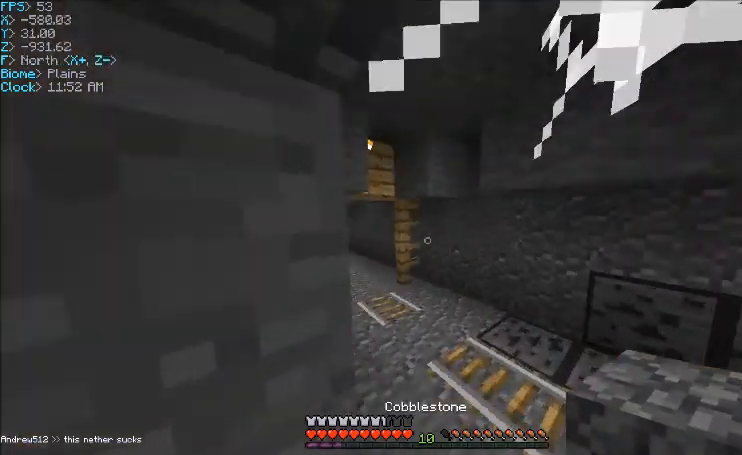
{"keys": ["w"], "mouse": [], "events": [[367, "d", "up"], [434, "w", "up"], [501, "w", "down"]]}
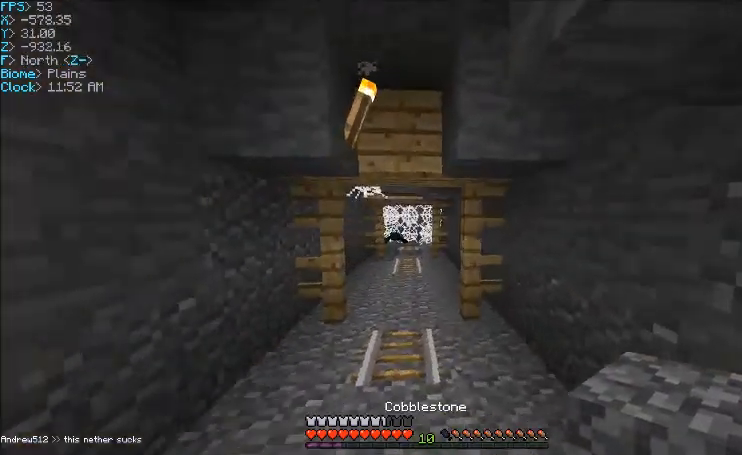
{"keys": [], "mouse": [], "events": [[434, "w", "up"]]}
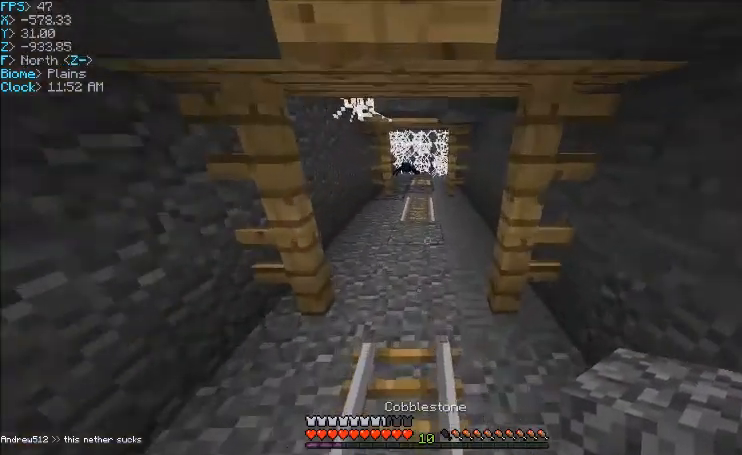
{"keys": ["w"], "mouse": [], "events": [[34, "w", "down"]]}
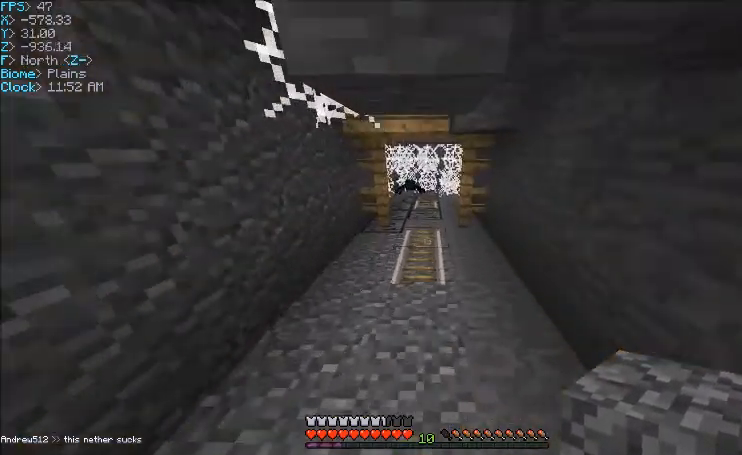
{"keys": ["w"], "mouse": [], "events": [[67, "w", "up"], [133, "w", "down"]]}
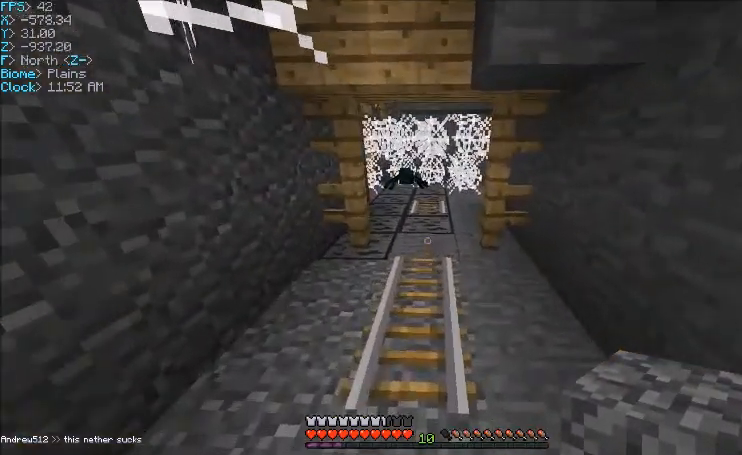
{"keys": [], "mouse": [], "events": [[34, "mouse_right", "down"], [134, "mouse_right", "up"], [434, "w", "up"]]}
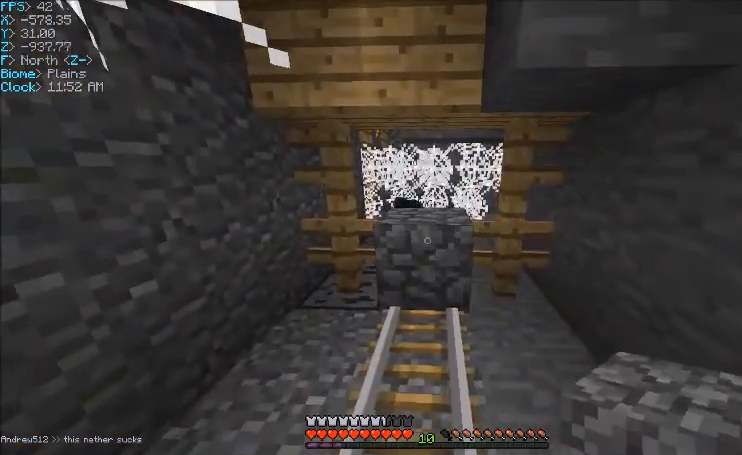
{"keys": [], "mouse": [], "events": [[233, "w", "down"], [467, "w", "up"]]}
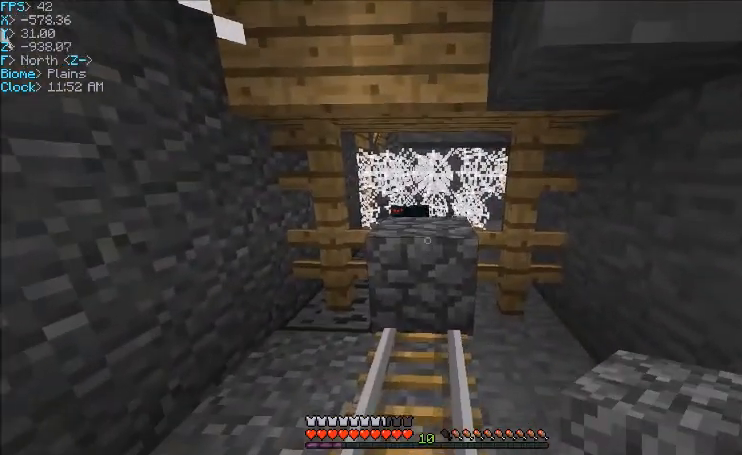
{"keys": [], "mouse": [], "events": [[67, "mouse_right", "down"], [201, "mouse_right", "up"]]}
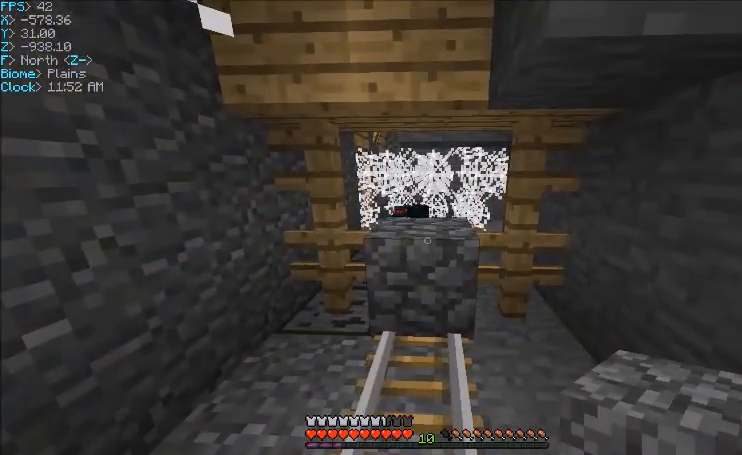
{"keys": [], "mouse": [], "events": [[334, "mouse_right", "down"], [434, "mouse_right", "up"]]}
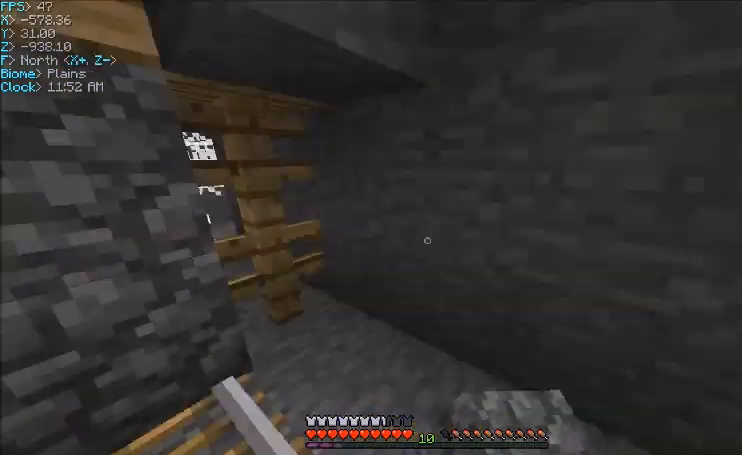
{"keys": ["w"], "mouse": [], "events": [[133, "d", "down"], [200, "w", "down"], [367, "d", "up"]]}
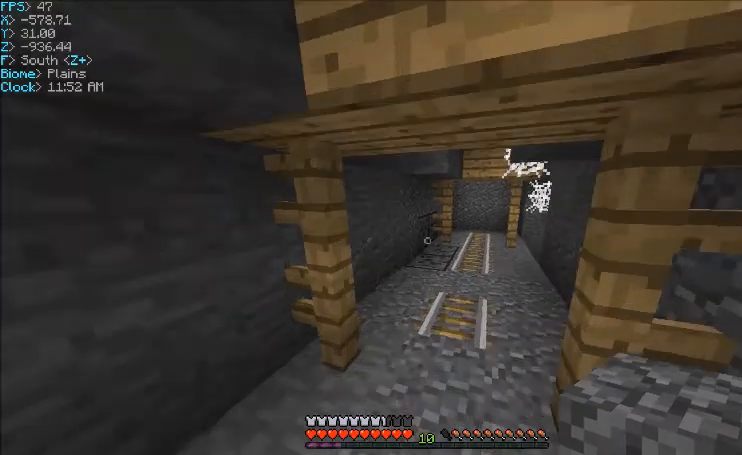
{"keys": ["w"], "mouse": [], "events": []}
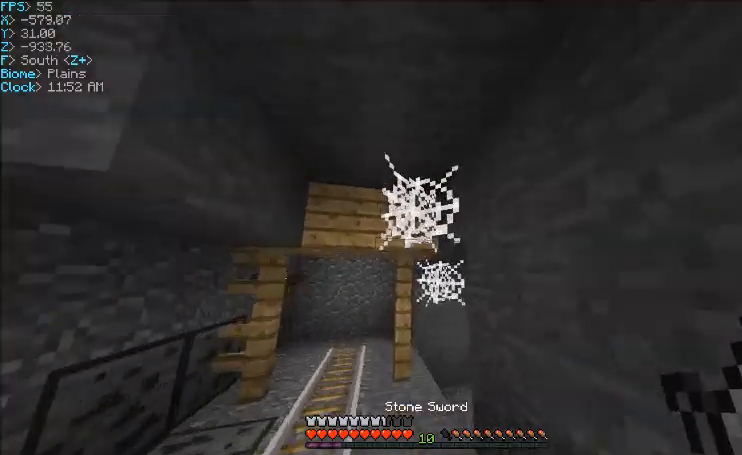
{"keys": ["w"], "mouse": ["left"], "events": [[67, "mouse_left", "down"], [133, "w", "up"], [500, "w", "down"]]}
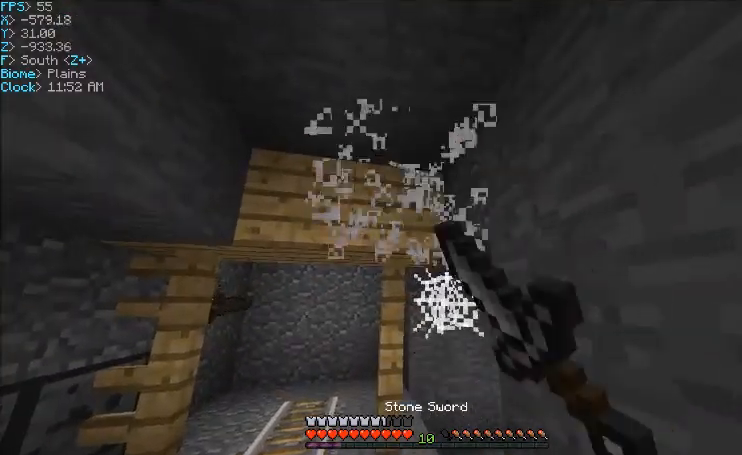
{"keys": ["w"], "mouse": ["left"], "events": [[67, "a", "down"], [334, "a", "up"], [401, "w", "up"], [501, "w", "down"]]}
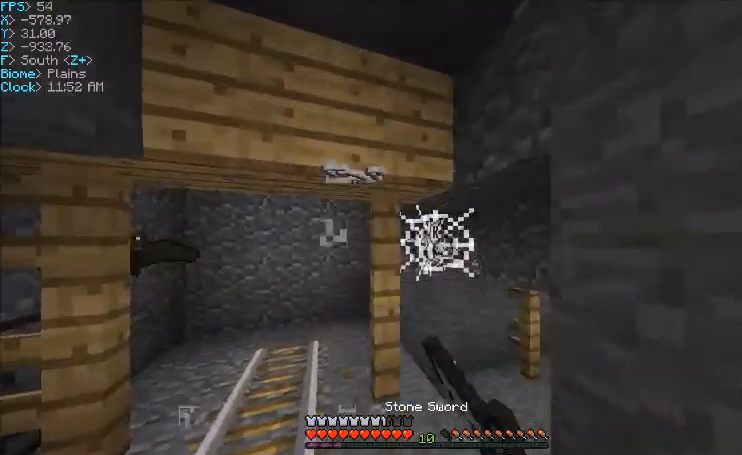
{"keys": ["d", "w"], "mouse": [], "events": [[434, "mouse_left", "up"], [467, "d", "down"]]}